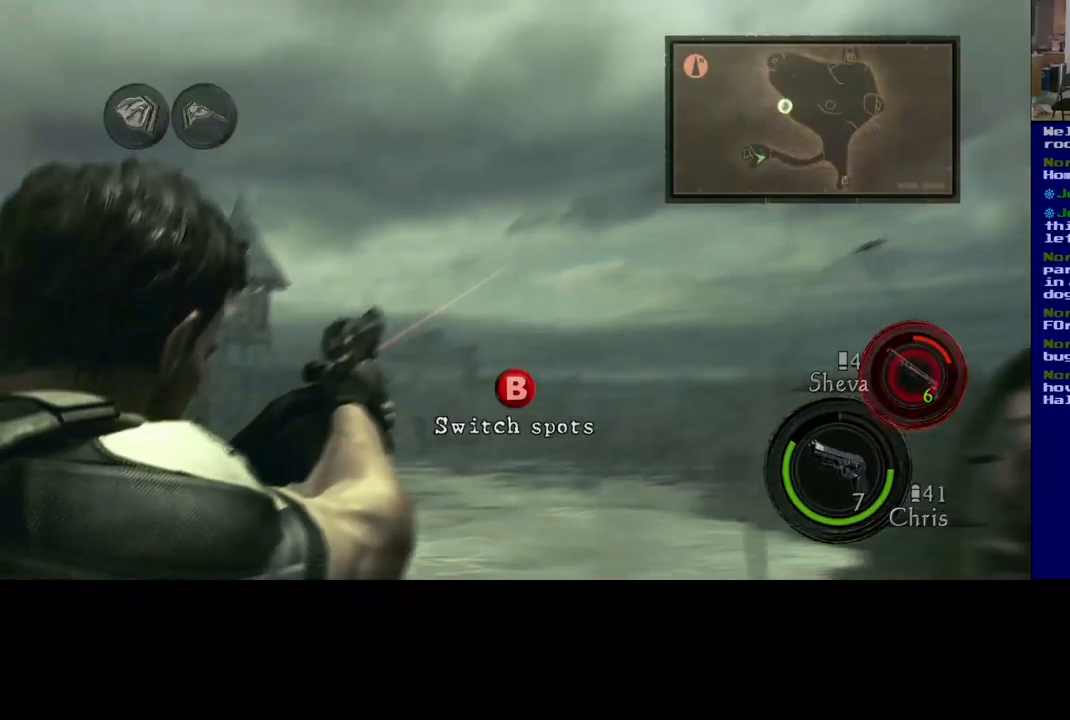
Gameplay with a controller (Xbox layout); each line is a JSON object with the inputs held at the frame after it (dt_ms = milliseconds from this image to that frame). "events" lists button and stick changes between this image and that frame as [ms after this image, input, new state], when the widget could be followed in between. Not read: L2 R3.
{"dt_ms": 500, "buttons": [], "left_stick": "center", "right_stick": "left", "events": [[300, "right_stick", "center"], [500, "right_stick", "left"]]}
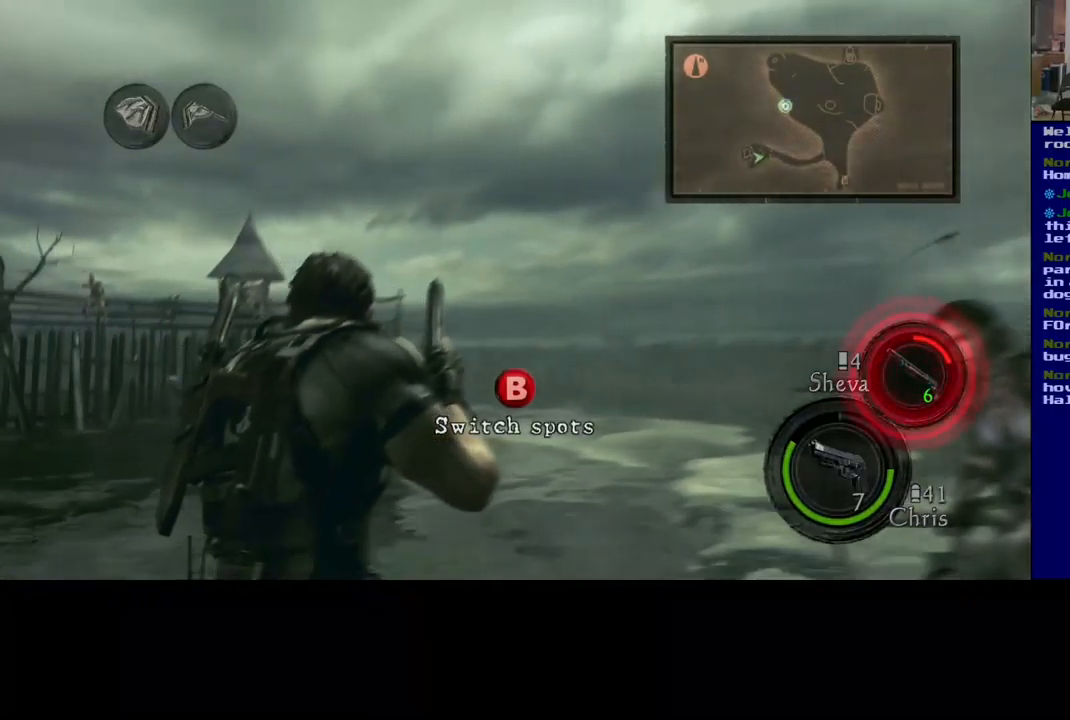
{"dt_ms": 500, "buttons": [], "left_stick": "center", "right_stick": "center", "events": [[250, "right_stick", "center"]]}
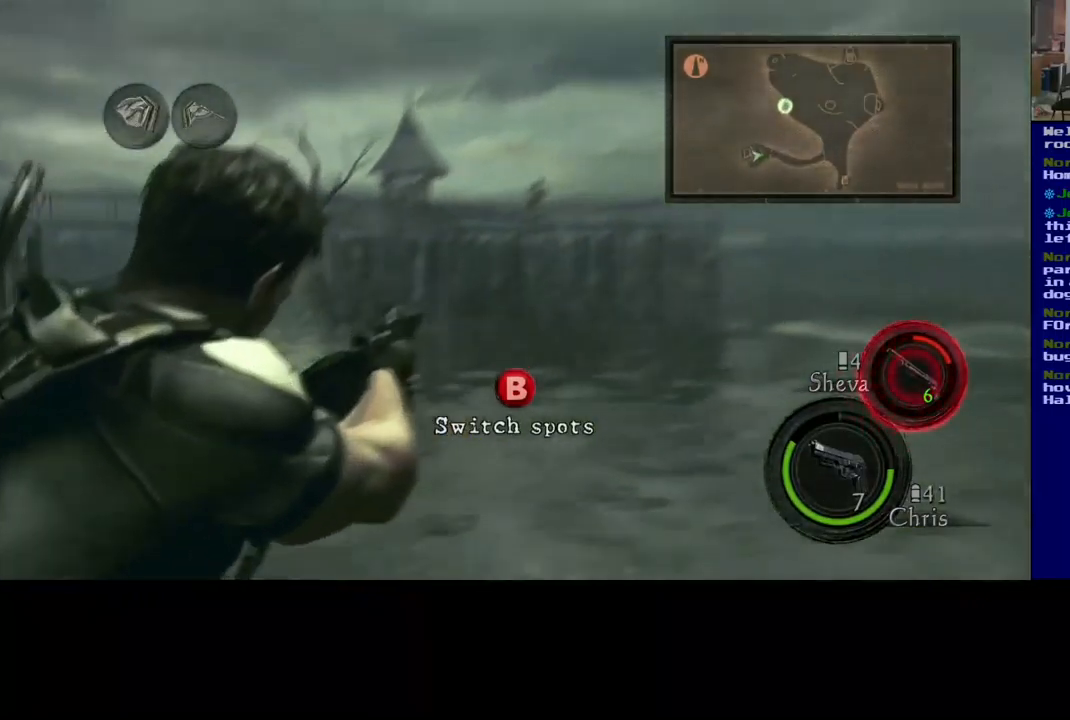
{"dt_ms": 500, "buttons": [], "left_stick": "center", "right_stick": "up-left", "events": [[300, "right_stick", "up-left"]]}
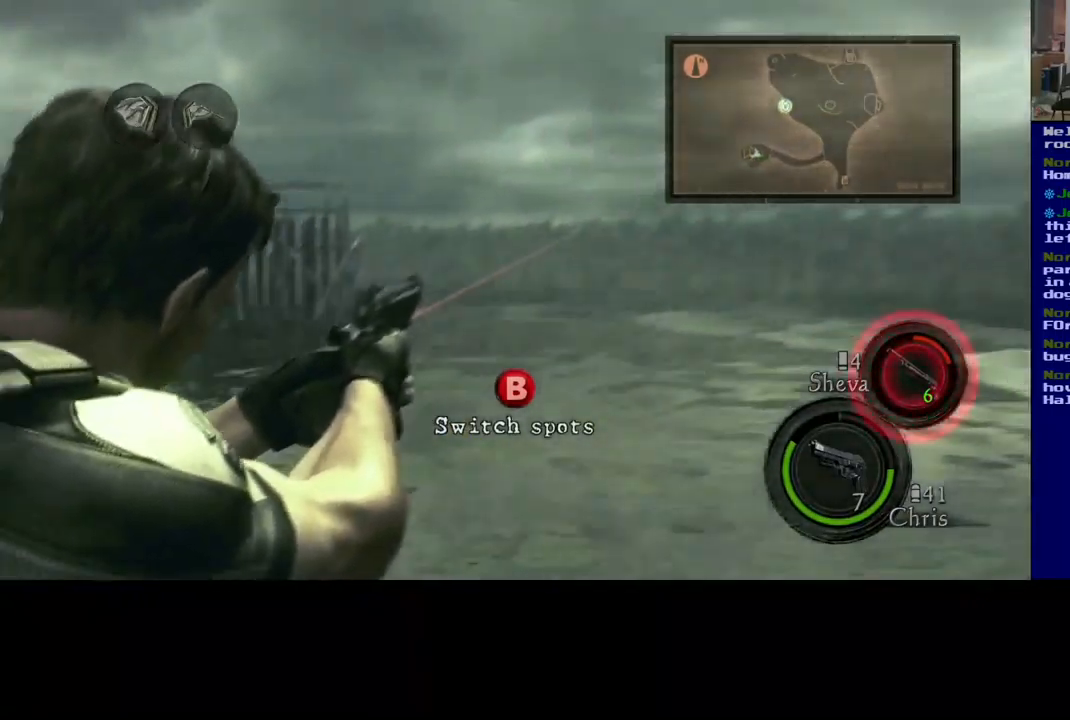
{"dt_ms": 500, "buttons": [], "left_stick": "center", "right_stick": "left", "events": [[117, "right_stick", "left"]]}
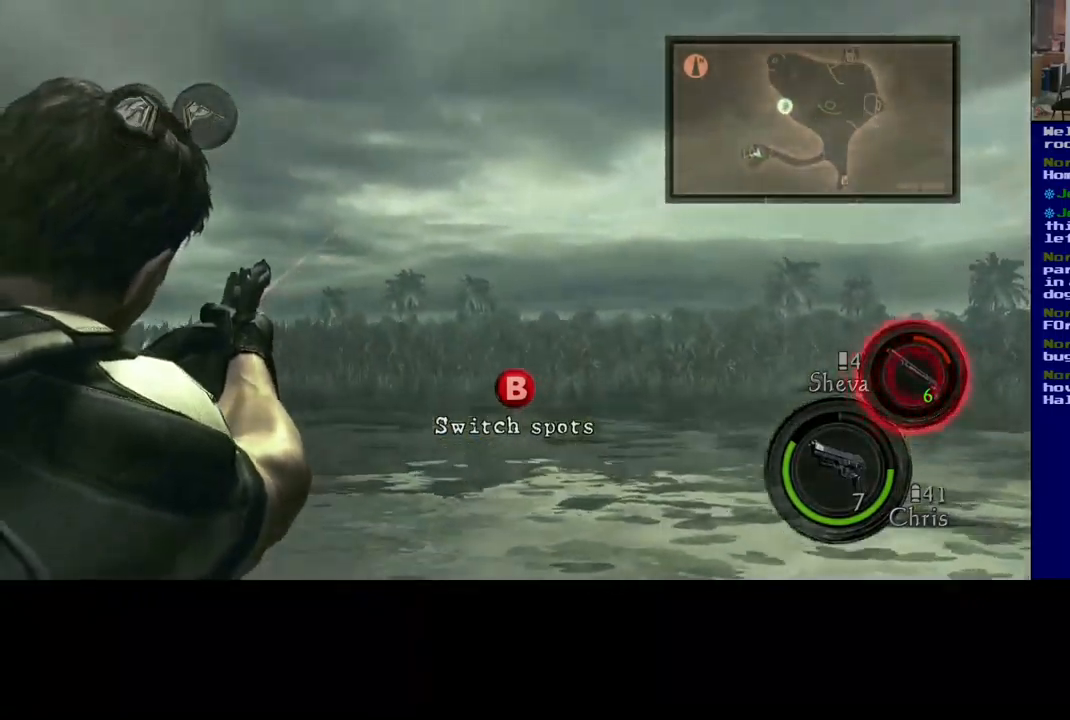
{"dt_ms": 500, "buttons": [], "left_stick": "center", "right_stick": "center", "events": [[383, "right_stick", "center"]]}
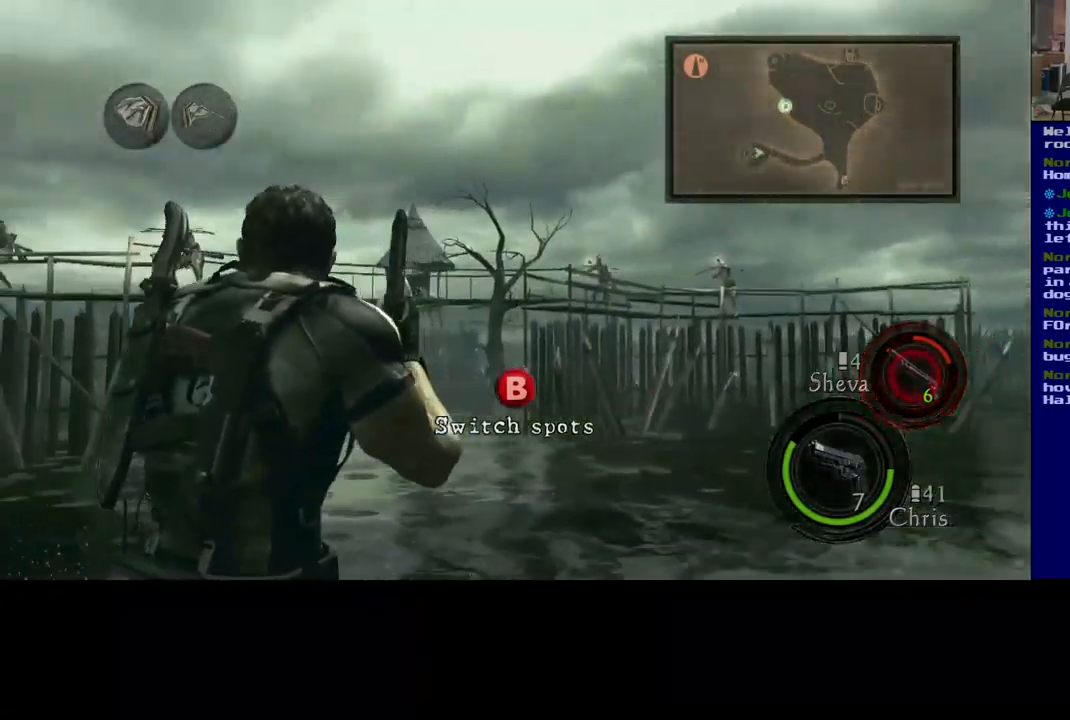
{"dt_ms": 500, "buttons": [], "left_stick": "center", "right_stick": "center", "events": []}
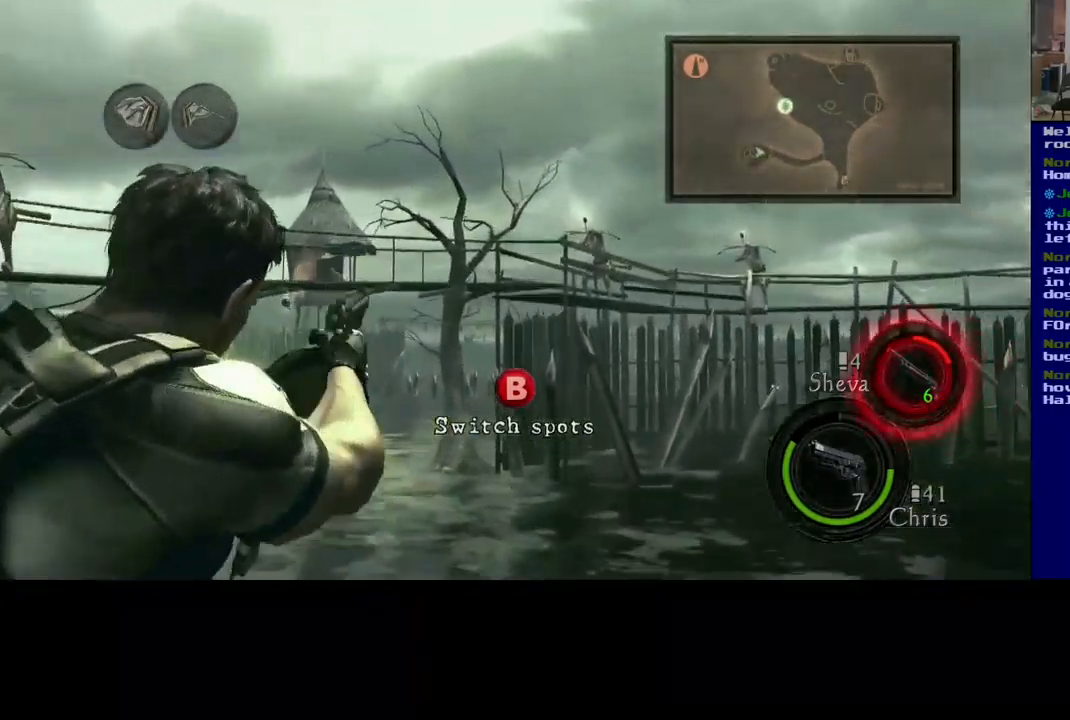
{"dt_ms": 500, "buttons": [], "left_stick": "center", "right_stick": "right", "events": [[50, "right_stick", "right"]]}
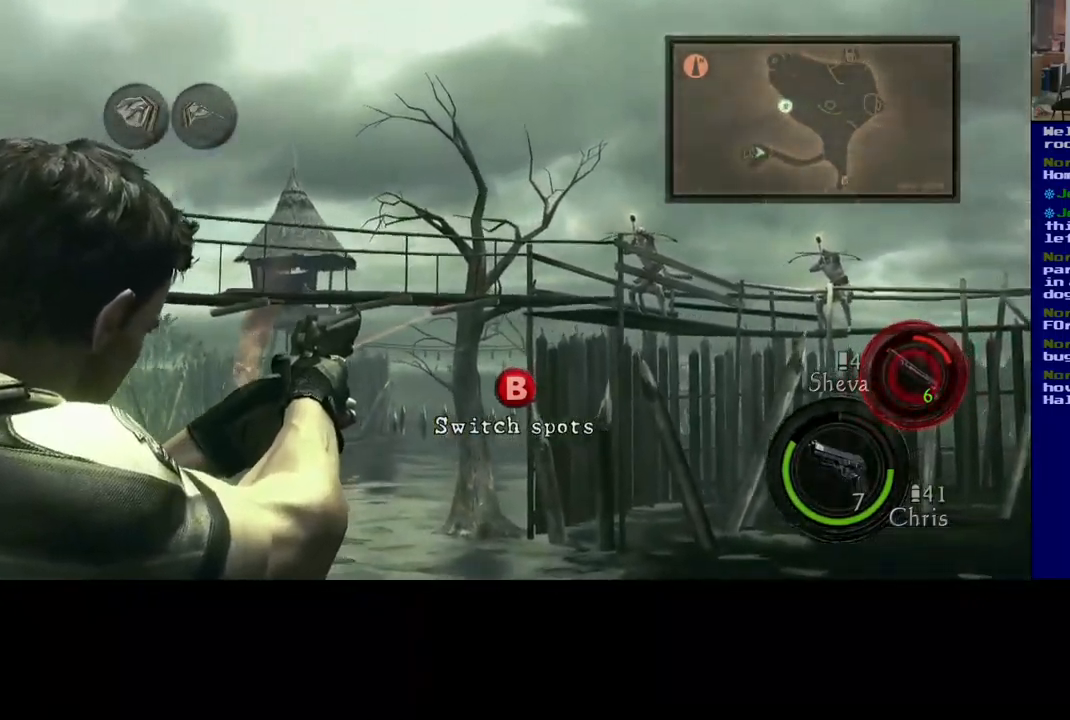
{"dt_ms": 500, "buttons": [], "left_stick": "center", "right_stick": "up-left", "events": [[233, "right_stick", "center"], [450, "right_stick", "up-left"]]}
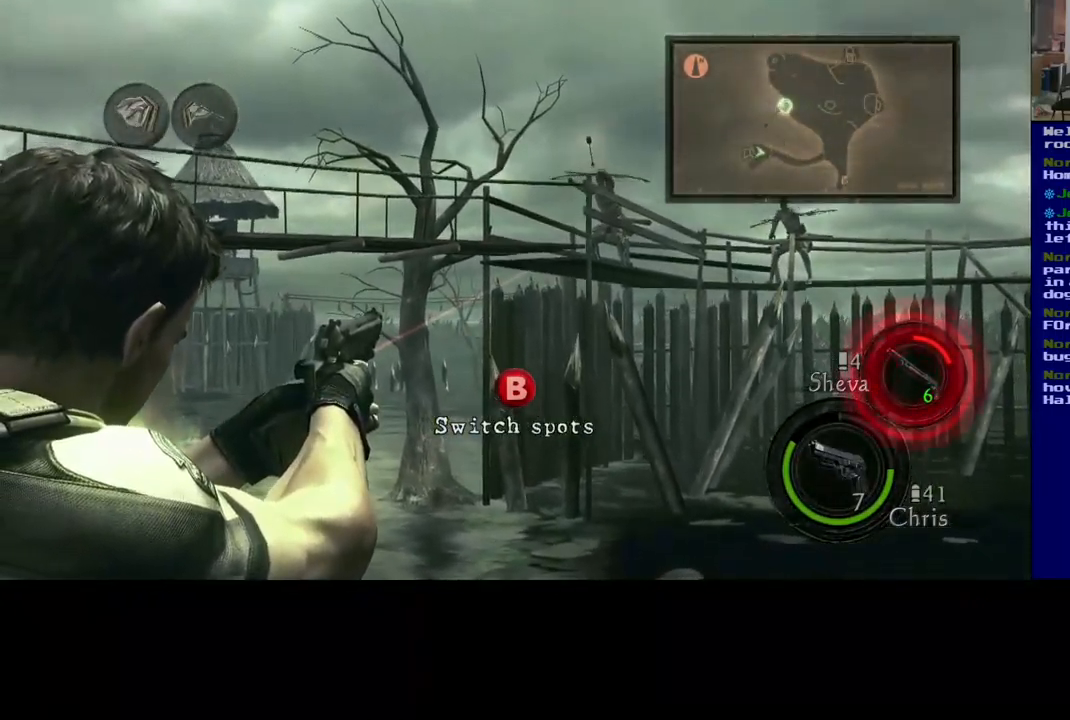
{"dt_ms": 500, "buttons": [], "left_stick": "center", "right_stick": "up-right", "events": [[100, "R2", "down"], [133, "right_stick", "up-right"], [233, "right_stick", "center"], [250, "R2", "up"], [400, "right_stick", "right"], [500, "right_stick", "up-right"]]}
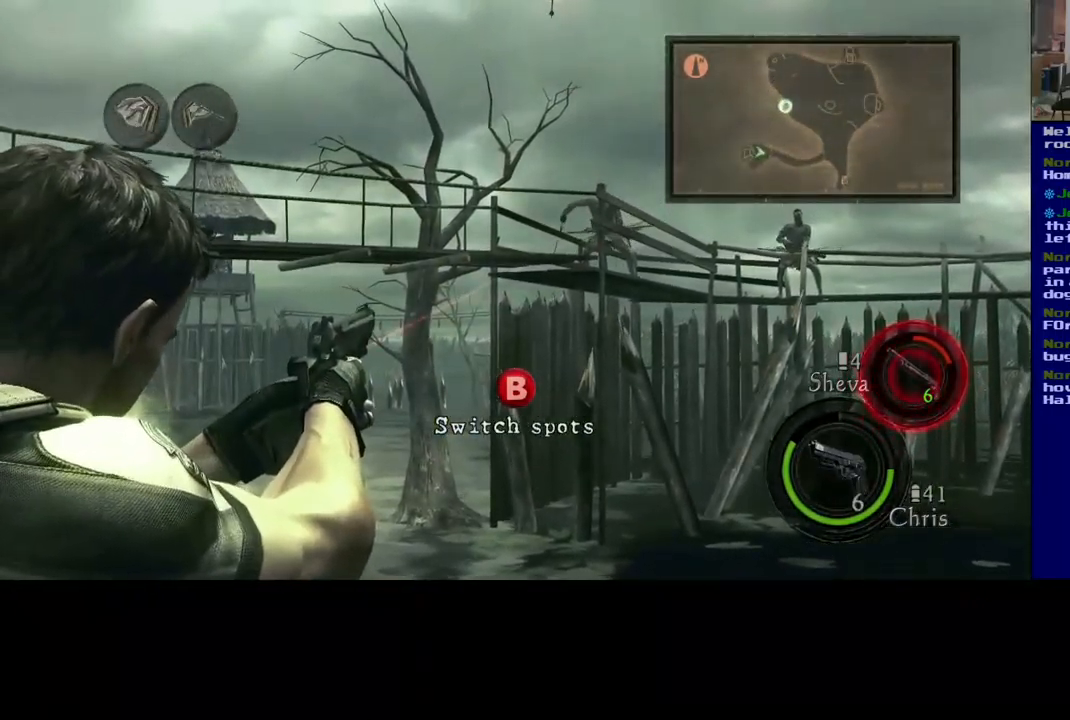
{"dt_ms": 500, "buttons": [], "left_stick": "center", "right_stick": "center", "events": [[50, "R2", "down"], [200, "R2", "up"], [200, "right_stick", "center"], [317, "R2", "down"], [367, "right_stick", "up-right"], [467, "R2", "up"], [467, "right_stick", "center"]]}
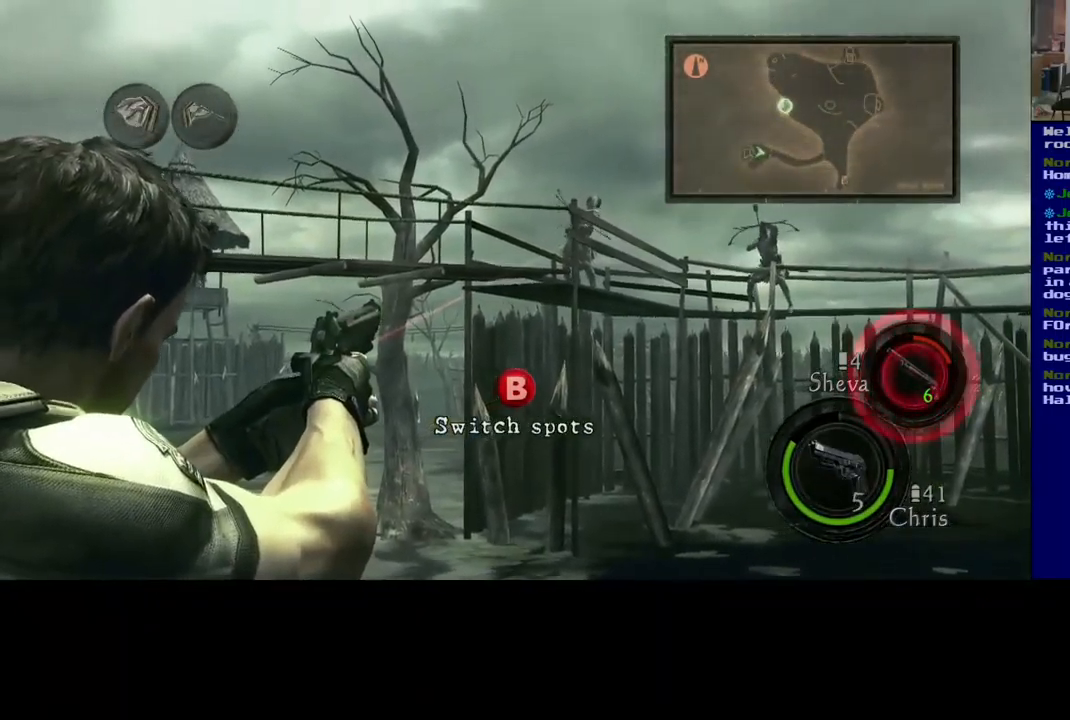
{"dt_ms": 500, "buttons": [], "left_stick": "center", "right_stick": "up-left", "events": [[67, "R2", "down"], [184, "R2", "up"], [500, "right_stick", "up-left"]]}
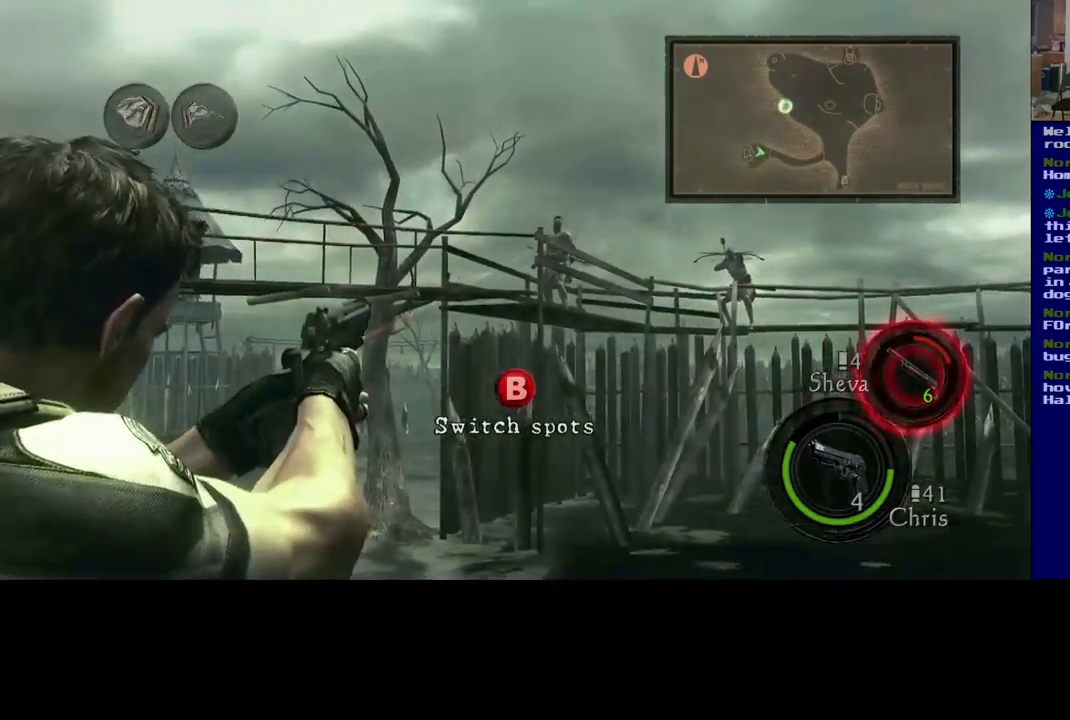
{"dt_ms": 500, "buttons": [], "left_stick": "center", "right_stick": "left", "events": [[150, "R2", "down"], [217, "right_stick", "center"], [367, "R2", "up"], [450, "right_stick", "down-left"], [500, "right_stick", "left"]]}
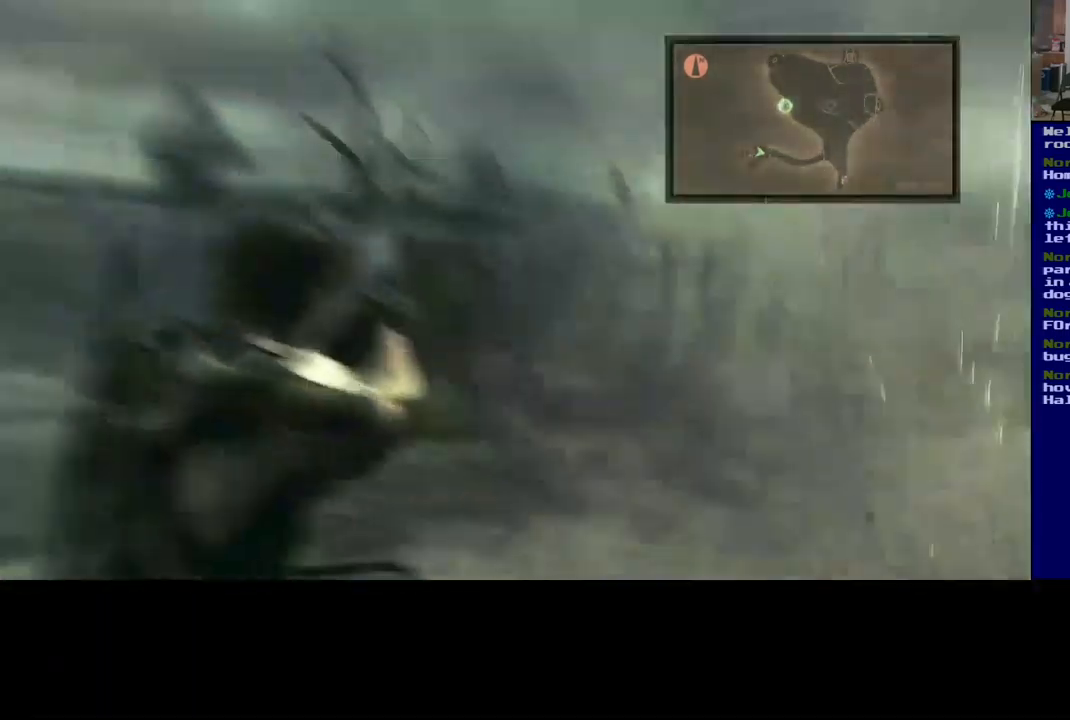
{"dt_ms": 500, "buttons": [], "left_stick": "center", "right_stick": "center"}
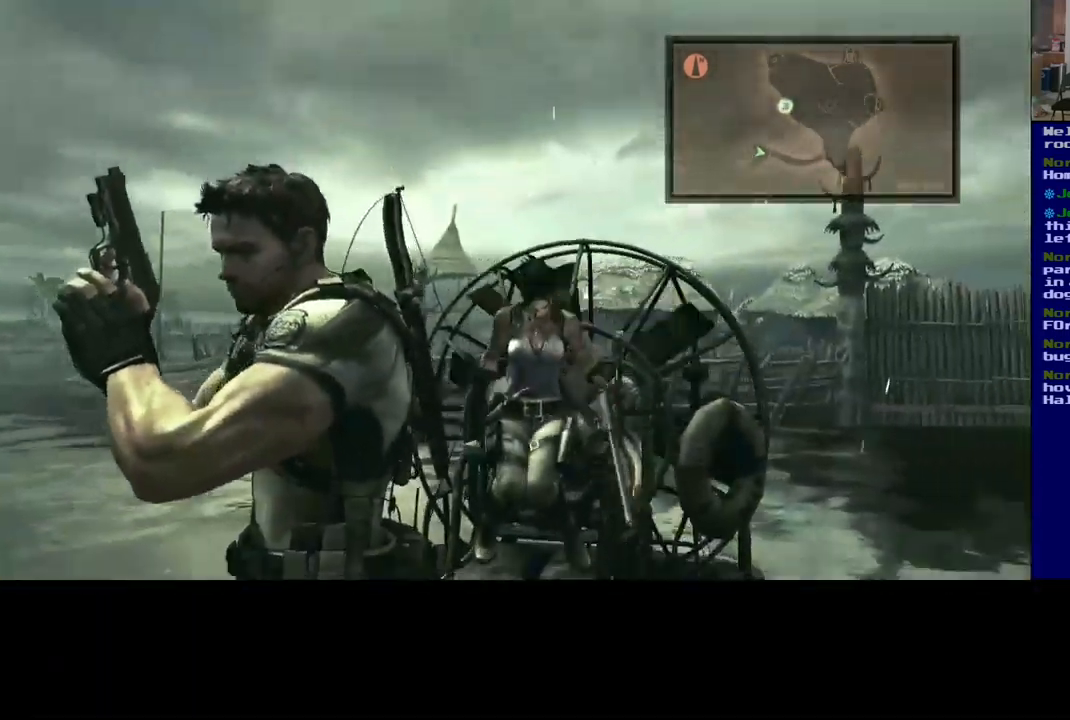
{"dt_ms": 500, "buttons": [], "left_stick": "center", "right_stick": "center", "events": [[17, "right_stick", "left"], [267, "right_stick", "down-left"], [367, "right_stick", "center"]]}
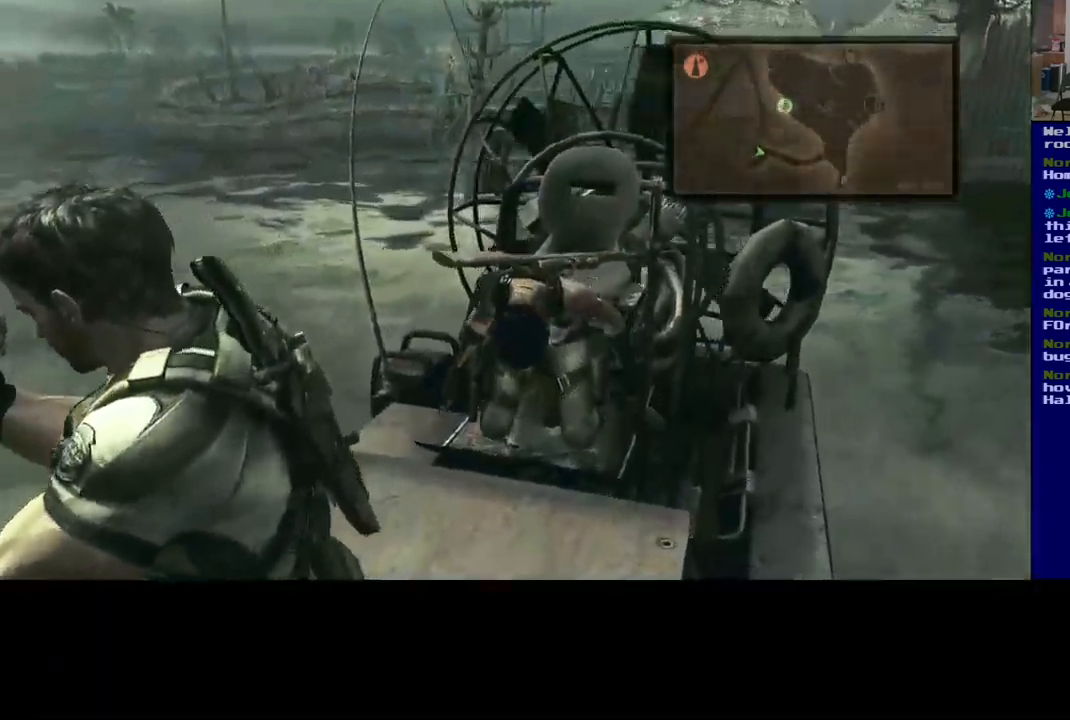
{"dt_ms": 1000, "buttons": [], "left_stick": "right", "right_stick": "left"}
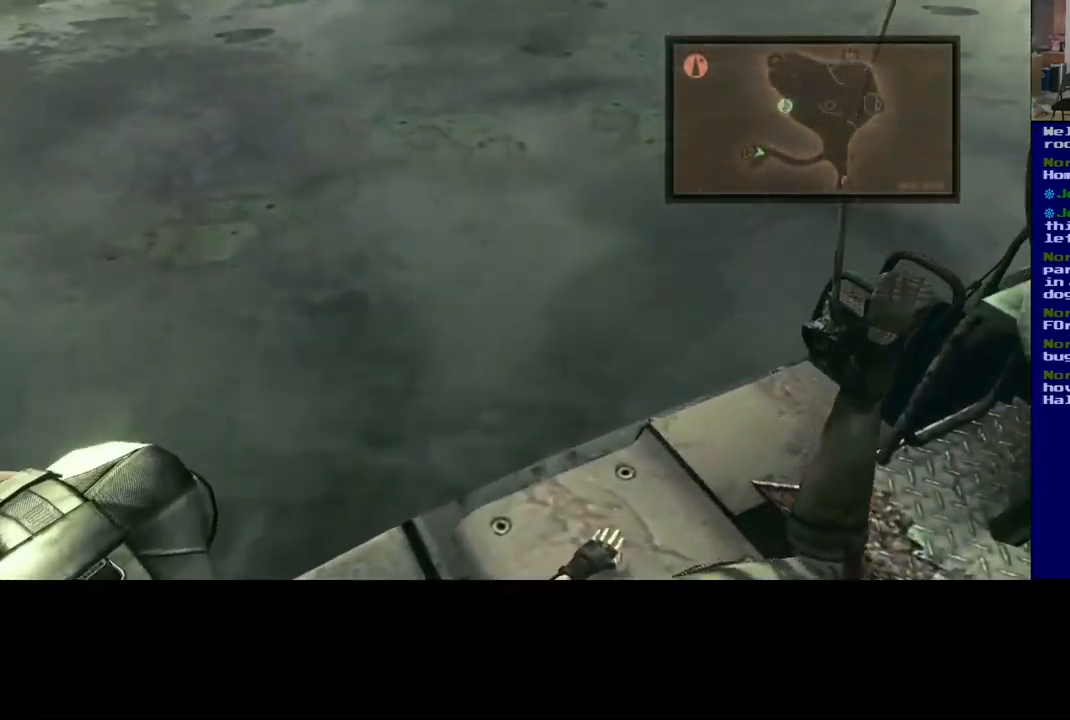
{"dt_ms": 500, "buttons": [], "left_stick": "down-left", "right_stick": "right", "events": [[267, "right_stick", "center"], [350, "left_stick", "down"], [384, "right_stick", "right"], [434, "left_stick", "down-left"]]}
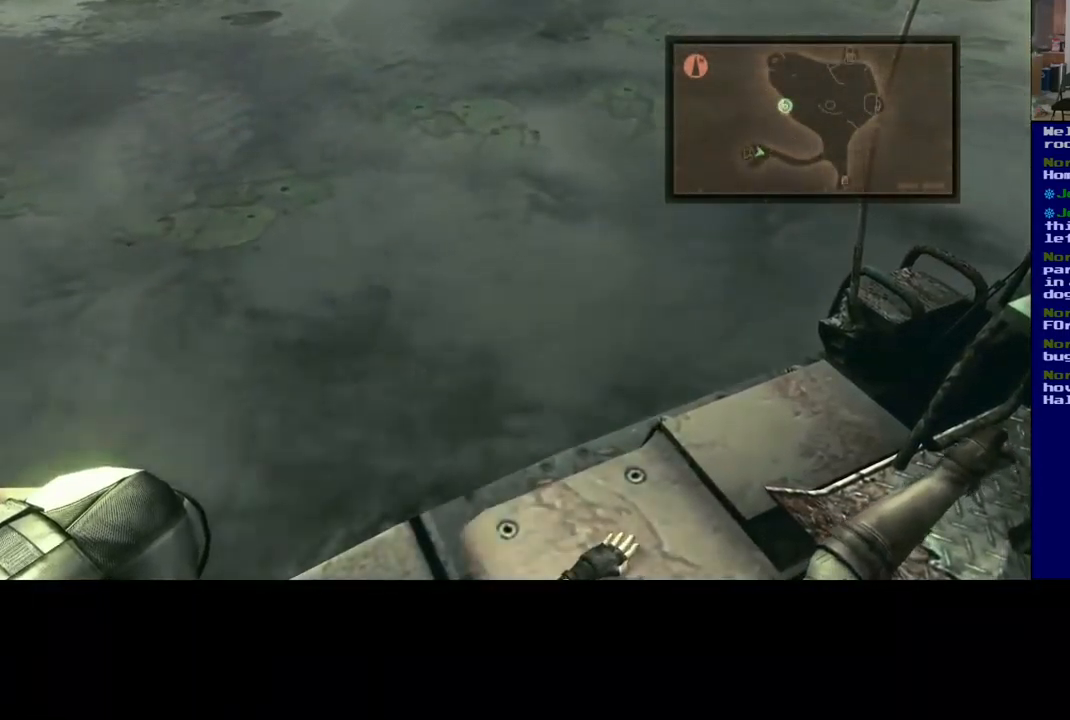
{"dt_ms": 500, "buttons": [], "left_stick": "center", "right_stick": "down-right", "events": [[200, "left_stick", "center"], [317, "right_stick", "down-right"]]}
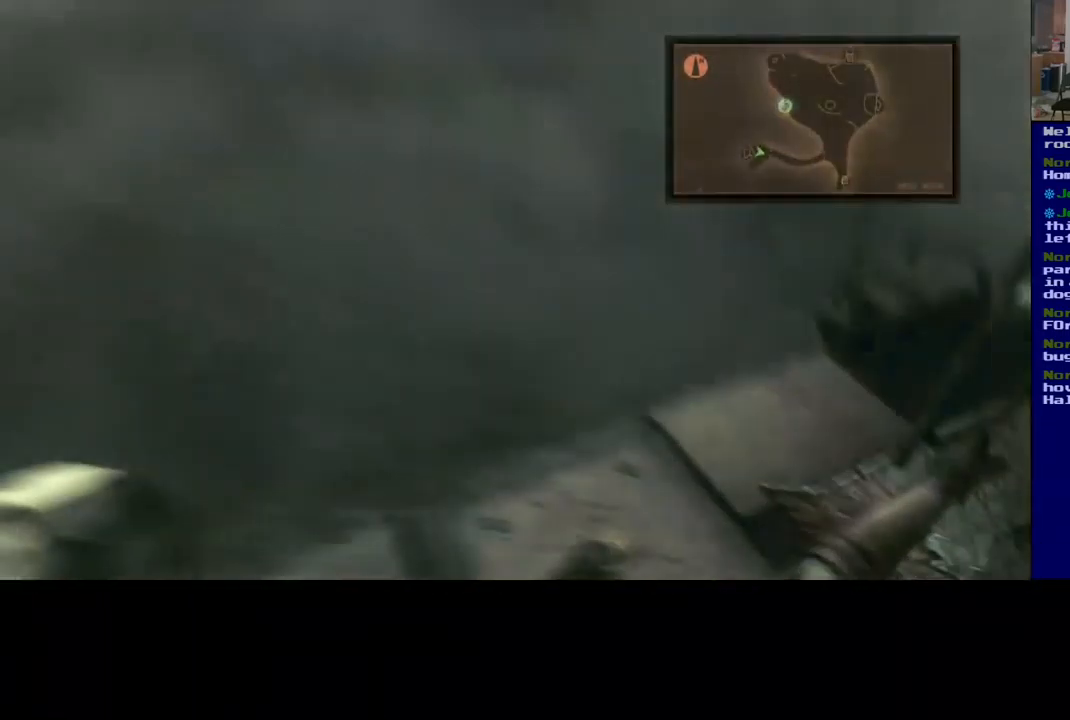
{"dt_ms": 500, "buttons": [], "left_stick": "down-right", "right_stick": "down-left", "events": [[67, "left_stick", "right"], [200, "left_stick", "down-right"], [284, "right_stick", "down"], [500, "right_stick", "down-left"]]}
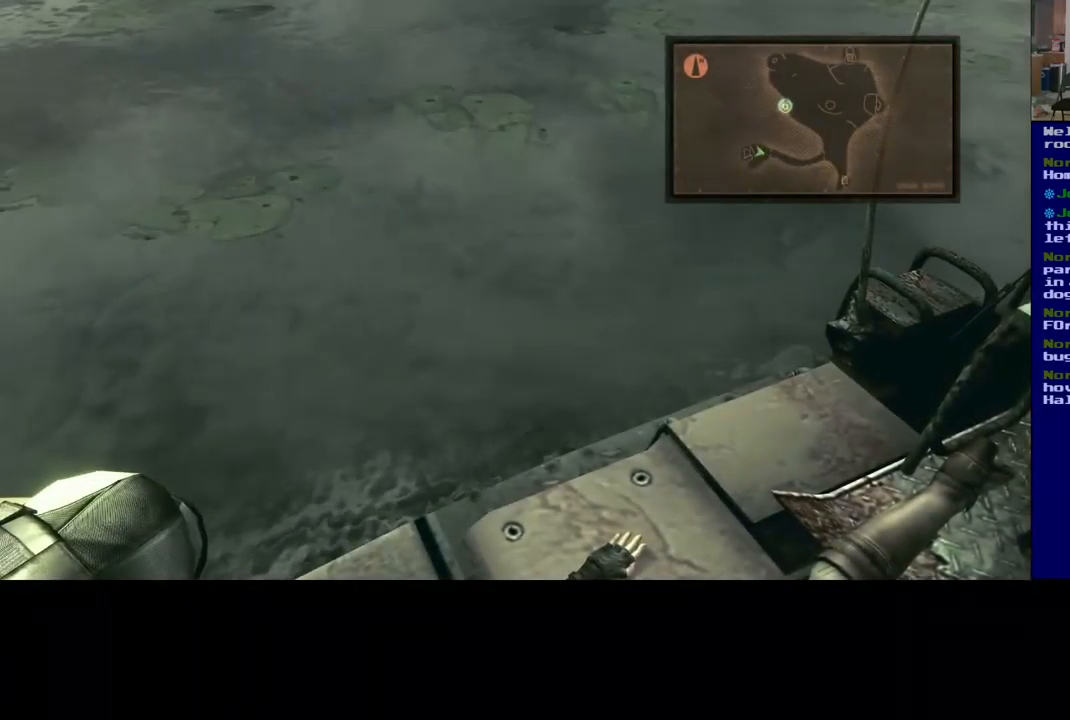
{"dt_ms": 500, "buttons": [], "left_stick": "left", "right_stick": "right", "events": [[84, "left_stick", "up-right"], [150, "left_stick", "up"], [167, "right_stick", "left"], [367, "right_stick", "up"], [484, "left_stick", "left"], [484, "right_stick", "right"]]}
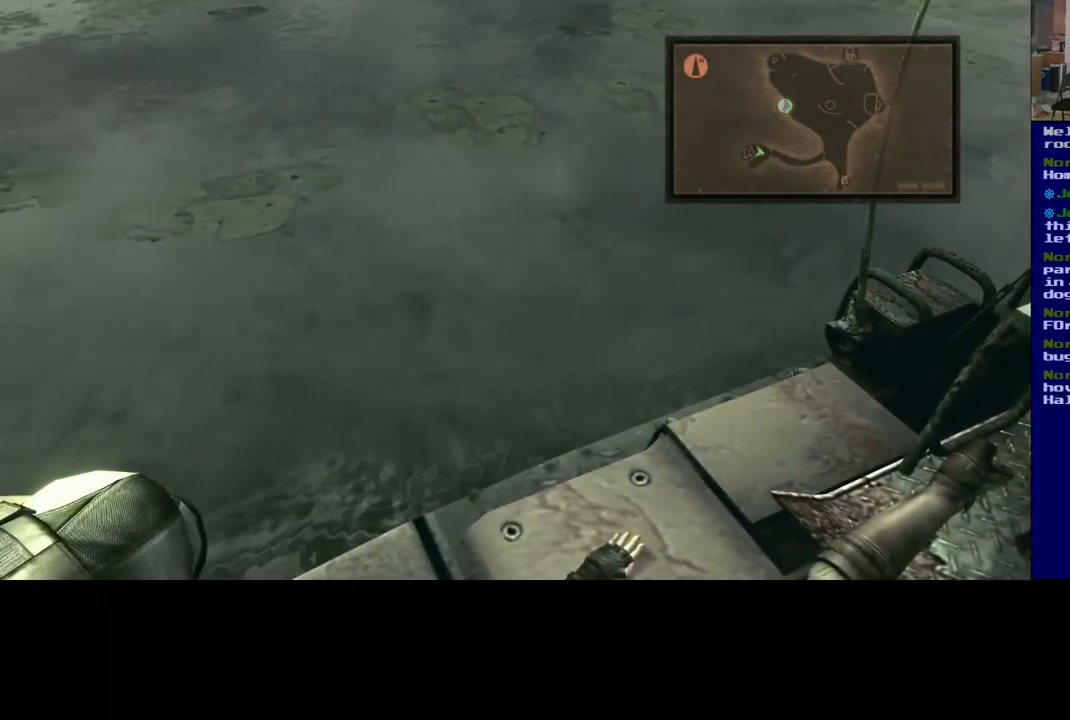
{"dt_ms": 484, "buttons": [], "left_stick": "up-right", "right_stick": "left", "events": [[50, "left_stick", "down-left"], [217, "right_stick", "down"], [267, "right_stick", "down-left"], [284, "left_stick", "down-right"], [351, "left_stick", "right"], [417, "right_stick", "left"], [451, "left_stick", "up-right"]]}
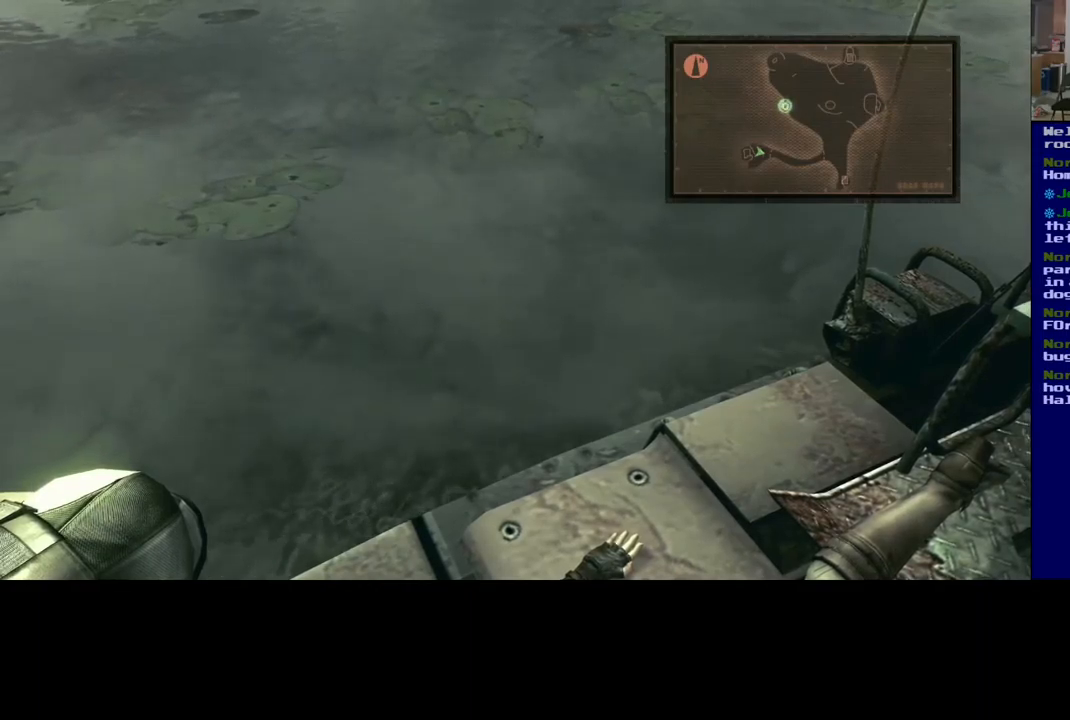
{"dt_ms": 500, "buttons": [], "left_stick": "down-right", "right_stick": "down", "events": [[100, "left_stick", "up-left"], [150, "right_stick", "up"], [217, "left_stick", "down-left"], [233, "right_stick", "right"], [450, "right_stick", "down"], [467, "left_stick", "down-right"]]}
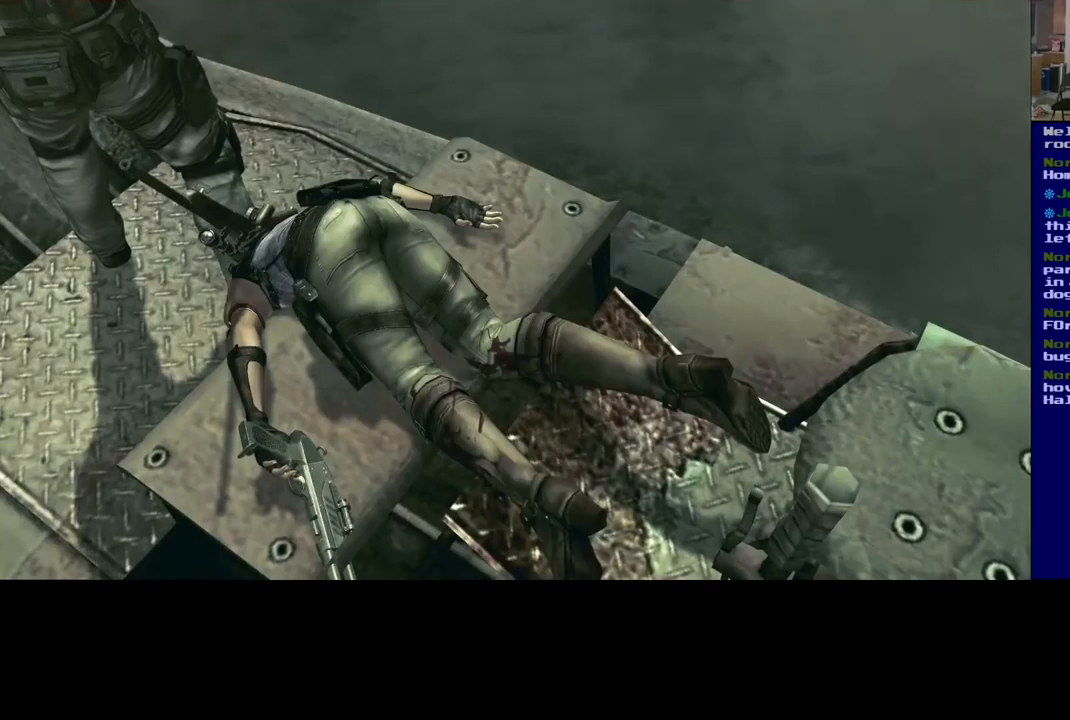
{"dt_ms": 500, "buttons": [], "left_stick": "center", "right_stick": "center", "events": [[100, "right_stick", "center"], [133, "left_stick", "center"]]}